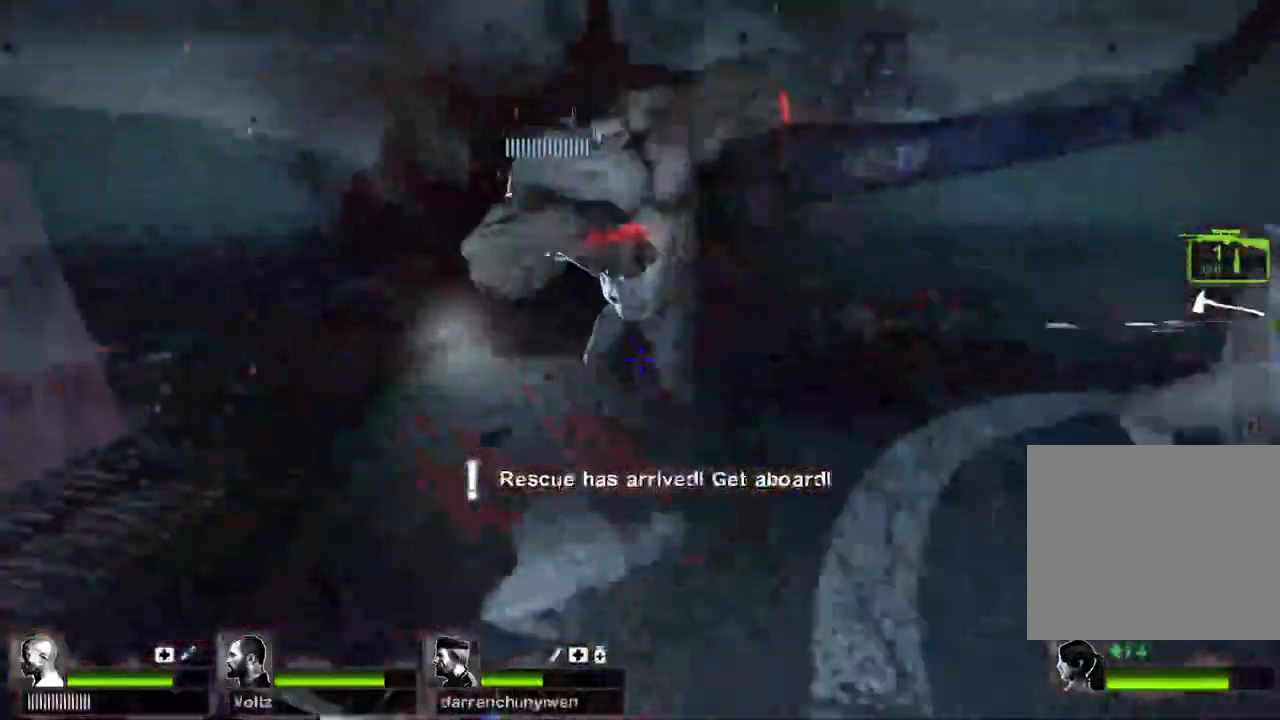
Gameplay with keyboard; each line is a JSON object with the keys held at the frame after it. "events" lists presses ("down") and releases ("up") of "a", "ctrl", "d", "e", "q", "s", "shift", "space" and "w" between this image and that frame as [ms after this image, input, new state], when the widget could be followed in between. No other keys are recorded. Mouse input is not recorded.
{"keys": ["a"], "events": [[67, "space", "up"], [100, "a", "down"], [317, "d", "up"], [417, "s", "up"]]}
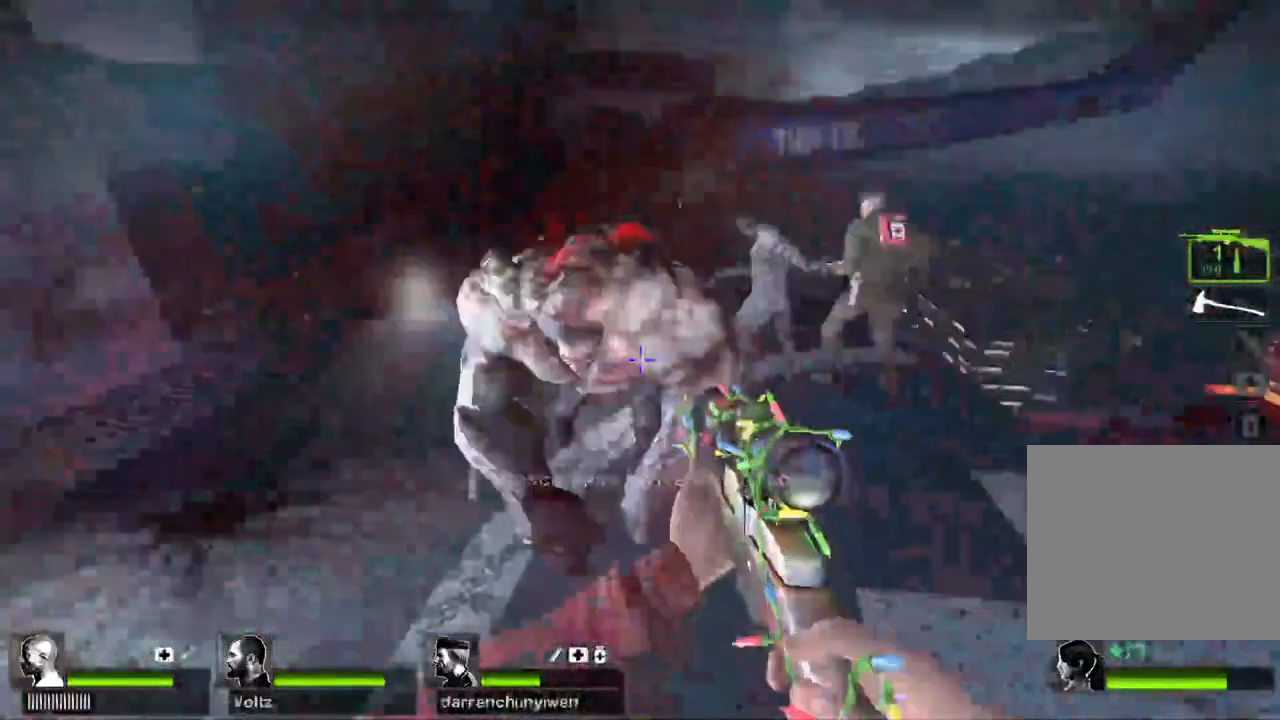
{"keys": ["a", "w"], "events": [[17, "w", "down"]]}
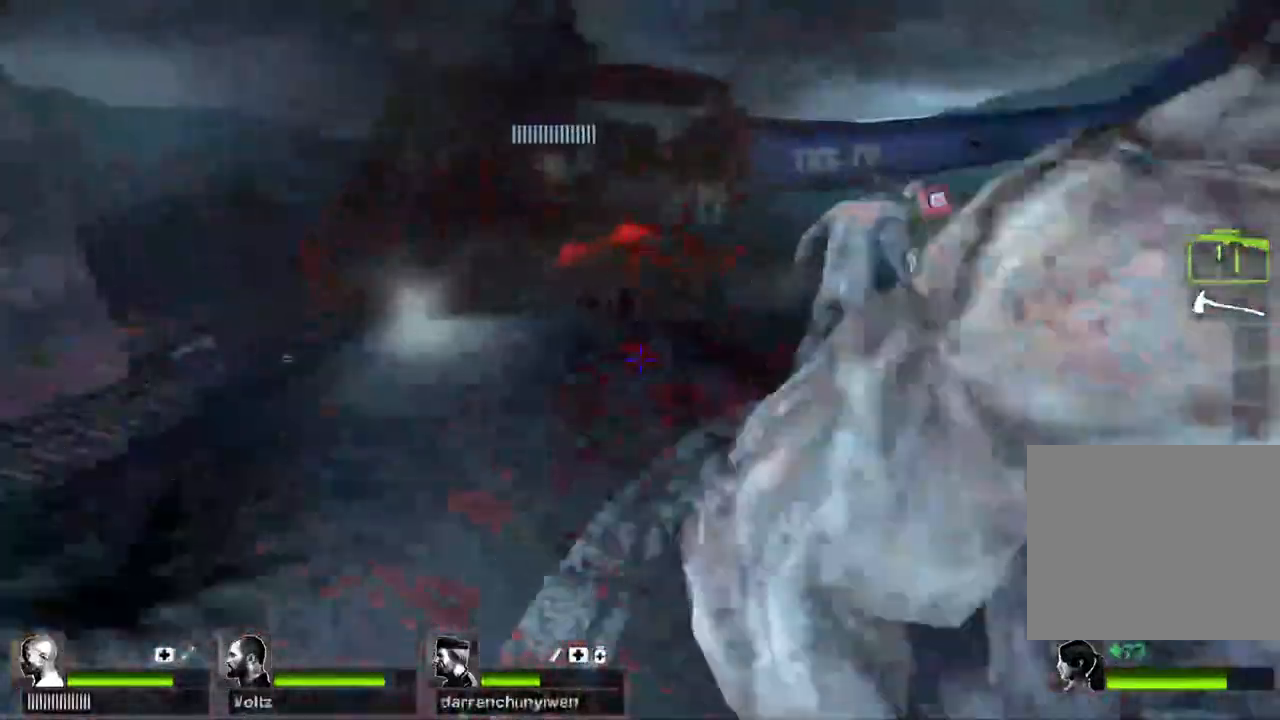
{"keys": ["a", "space", "w"]}
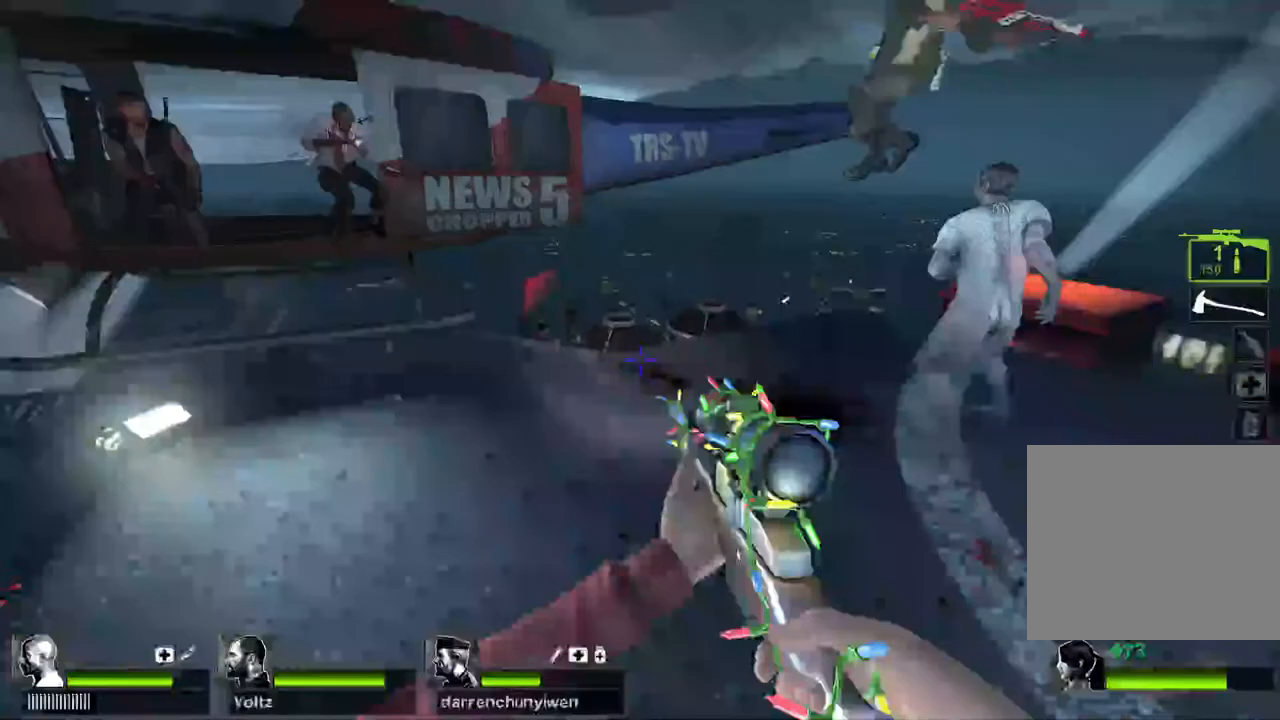
{"keys": ["w"], "events": [[117, "space", "up"], [233, "a", "up"]]}
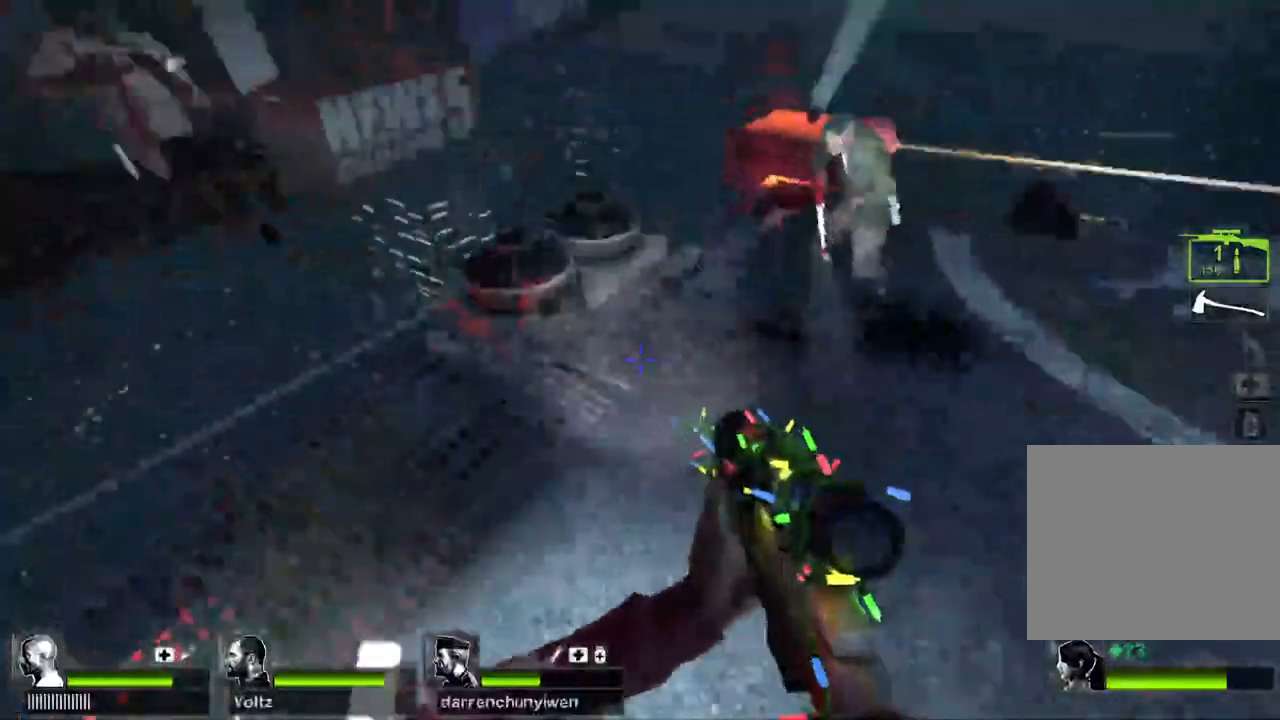
{"keys": ["a", "w"], "events": [[267, "a", "down"], [383, "a", "up"], [500, "a", "down"]]}